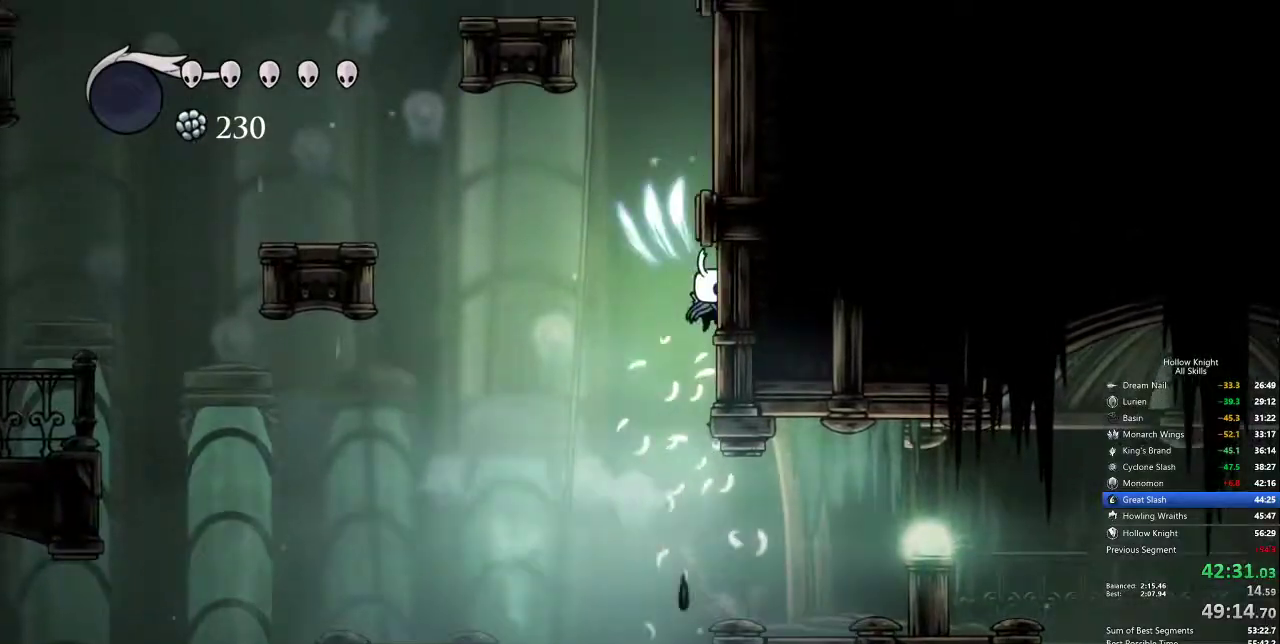
Gameplay with keyboard; each line is a JSON object with the keys held at the frame after it. "events" lists presses ("down") and releases ("up") of "cdash", "dash", "dnail", "down", "heal", "inv", "jump", "left", "nail", "right", "spell" and "up" between this image and that frame as [ms after this image, input, new state], when the widget could be followed in between. No other keys are recorded. Mouse input is not recorded. Key names are as the overlay labels them; some are game actions (e.g. jump) rather than physical keys.
{"keys": ["jump", "left", "right"], "events": [[67, "jump", "up"], [117, "jump", "down"], [350, "jump", "up"], [434, "jump", "down"], [484, "left", "down"]]}
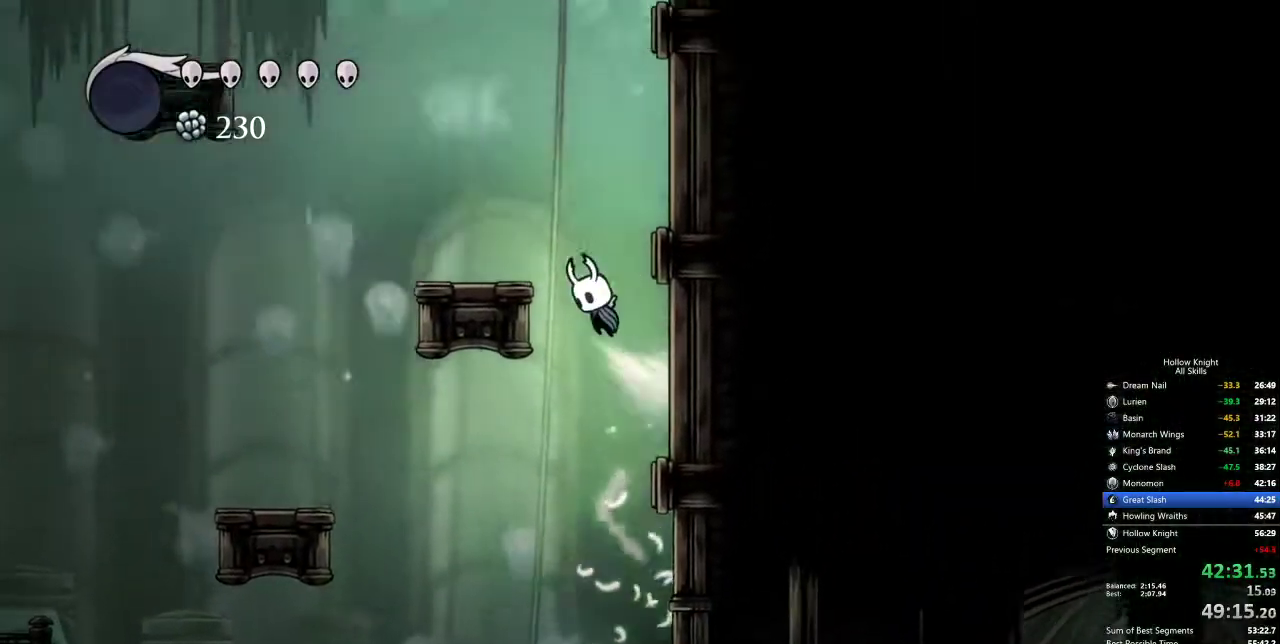
{"keys": ["jump", "left"], "events": [[34, "right", "up"], [167, "jump", "up"], [400, "jump", "down"]]}
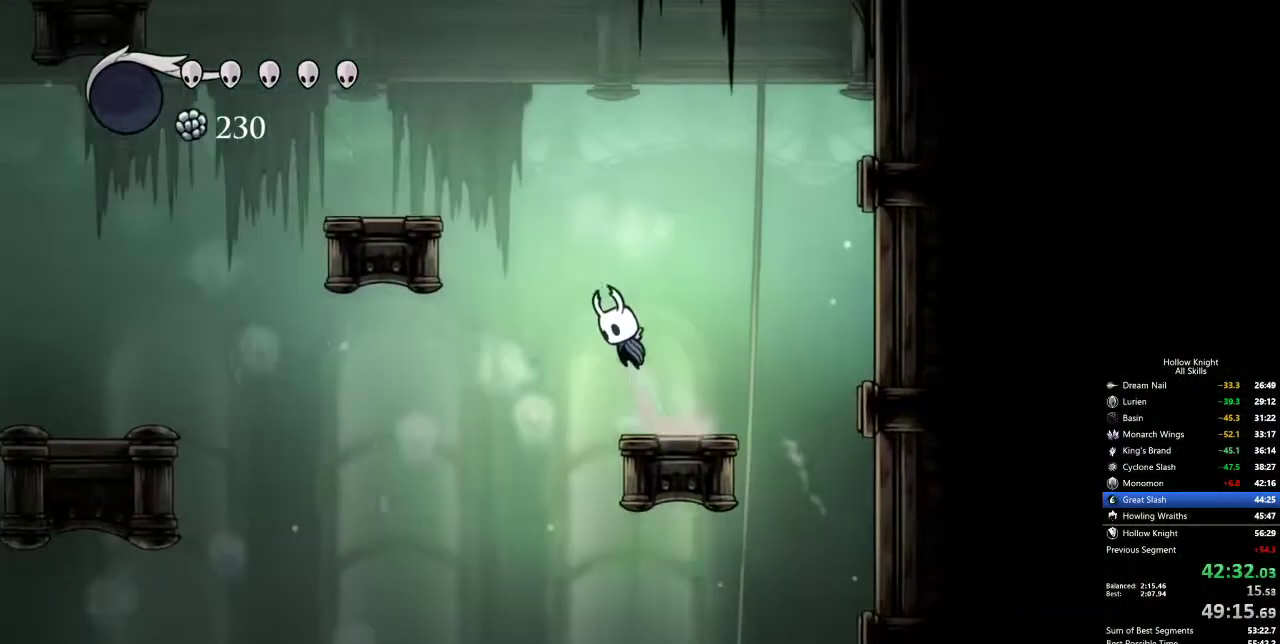
{"keys": ["left"], "events": [[134, "jump", "up"], [184, "jump", "down"], [417, "jump", "up"]]}
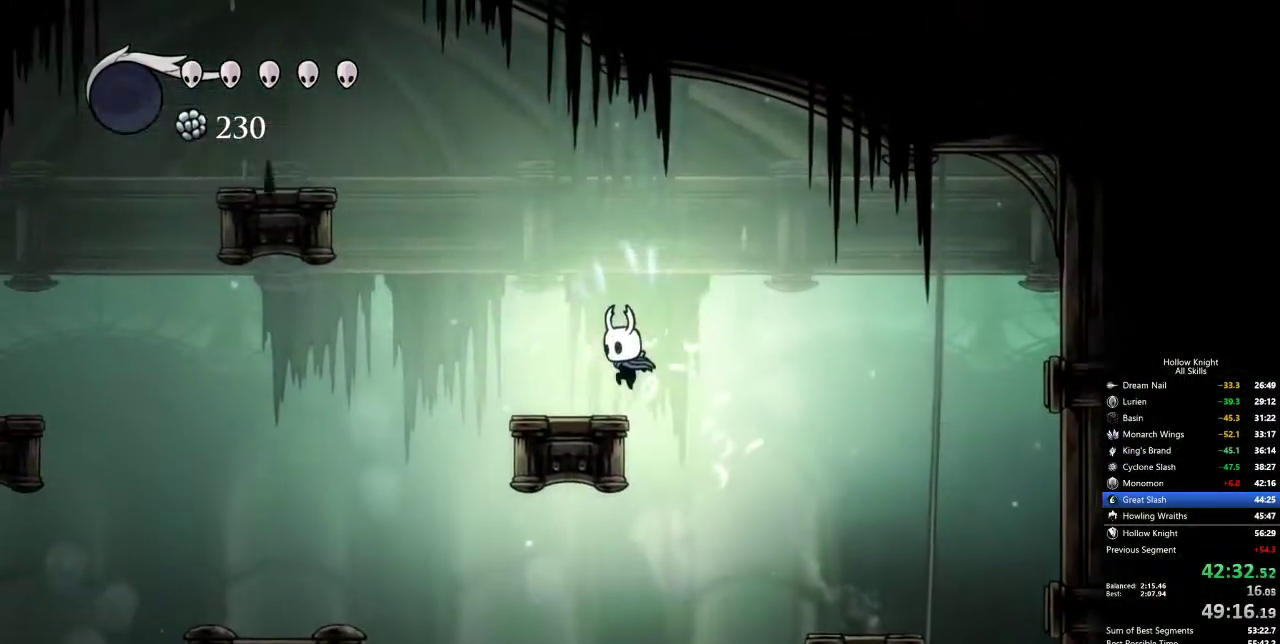
{"keys": ["jump", "left"], "events": [[150, "jump", "down"]]}
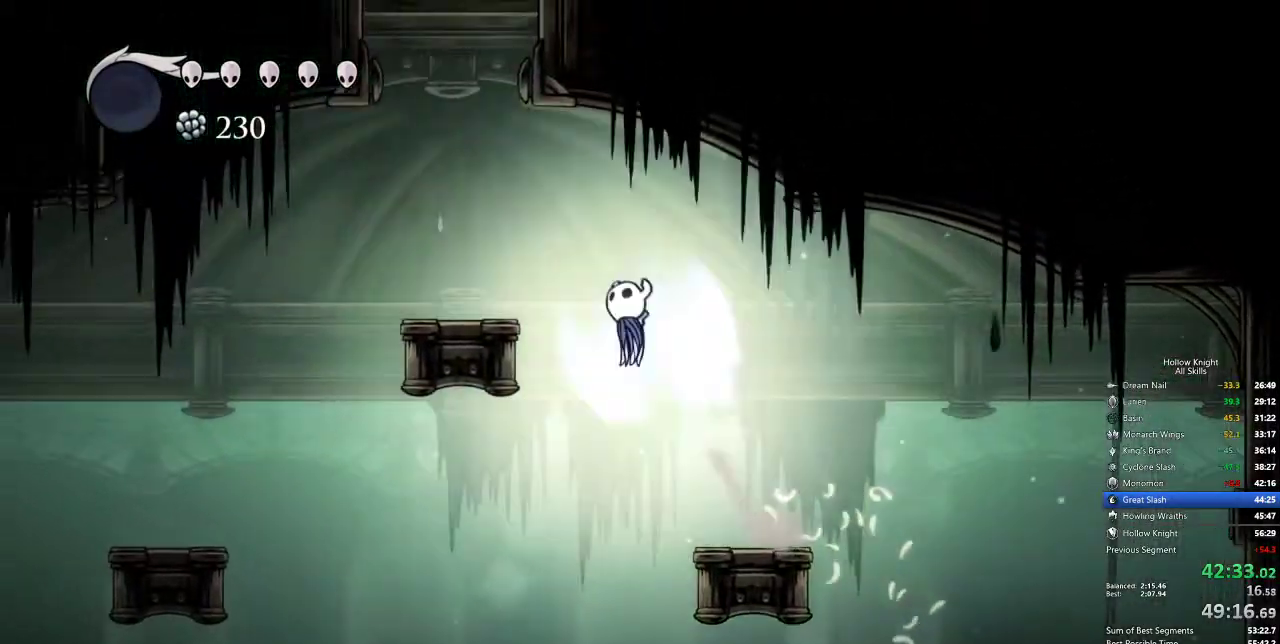
{"keys": ["jump"], "events": [[184, "jump", "up"], [384, "left", "up"], [434, "jump", "down"]]}
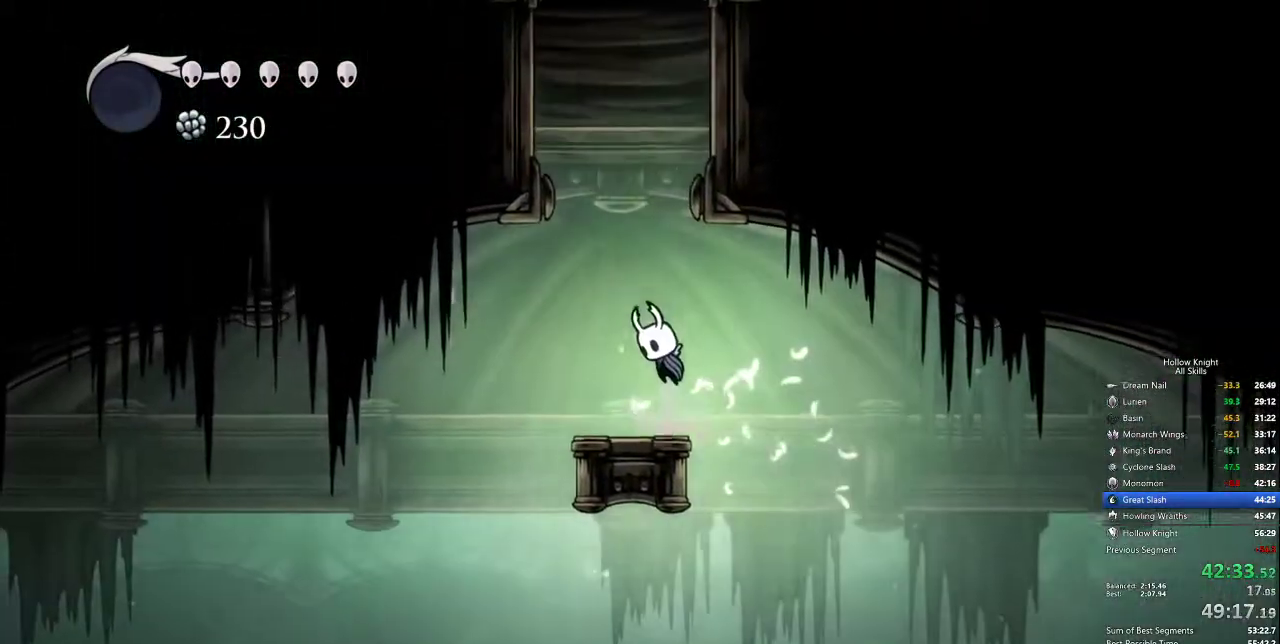
{"keys": ["jump", "right"], "events": [[167, "jump", "up"], [250, "jump", "down"], [434, "right", "down"]]}
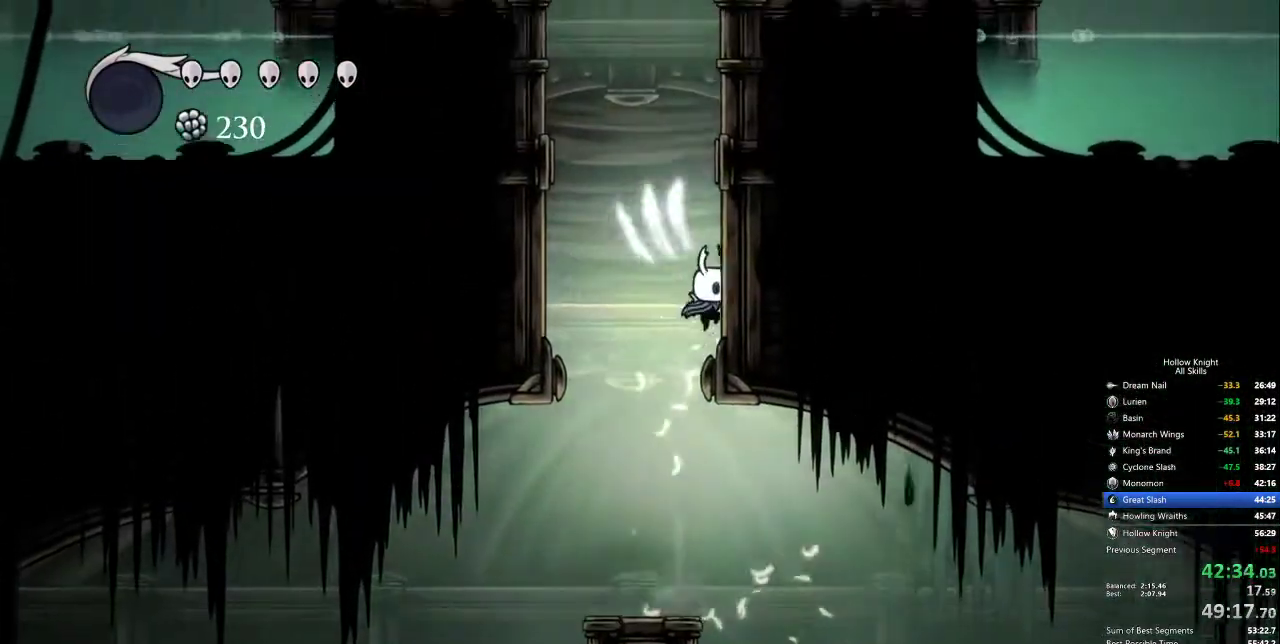
{"keys": ["jump", "right"], "events": [[84, "jump", "up"], [117, "jump", "down"], [350, "jump", "up"], [400, "jump", "down"]]}
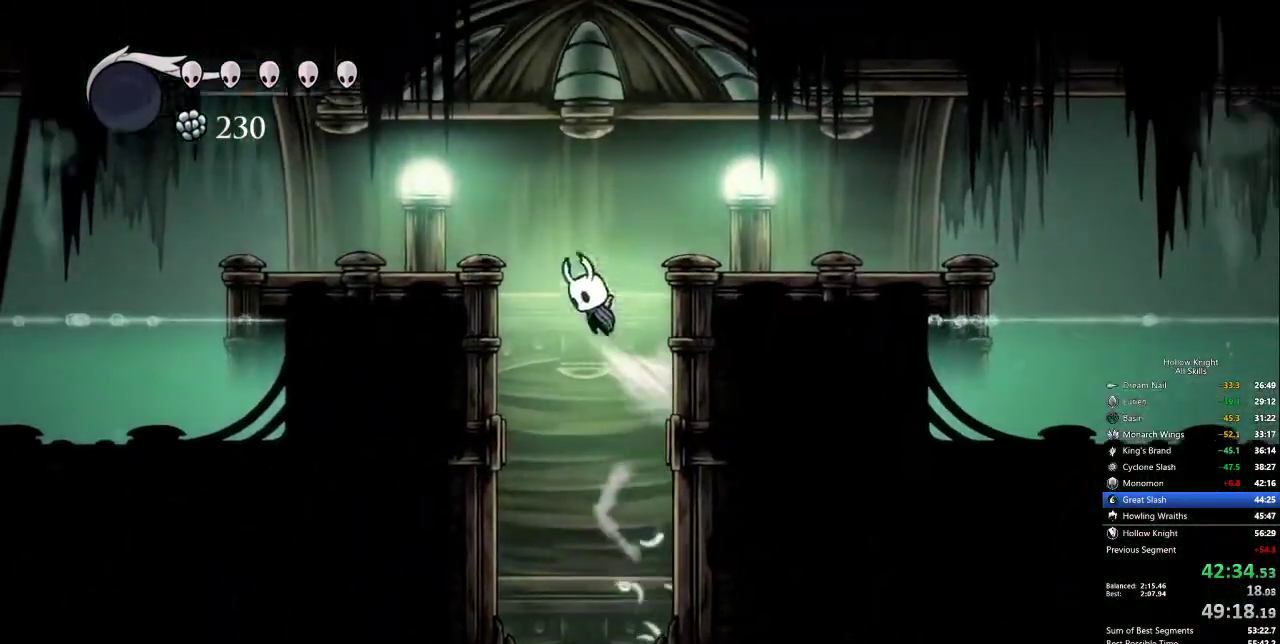
{"keys": ["right"], "events": [[134, "dash", "down"], [184, "jump", "up"], [284, "dash", "up"]]}
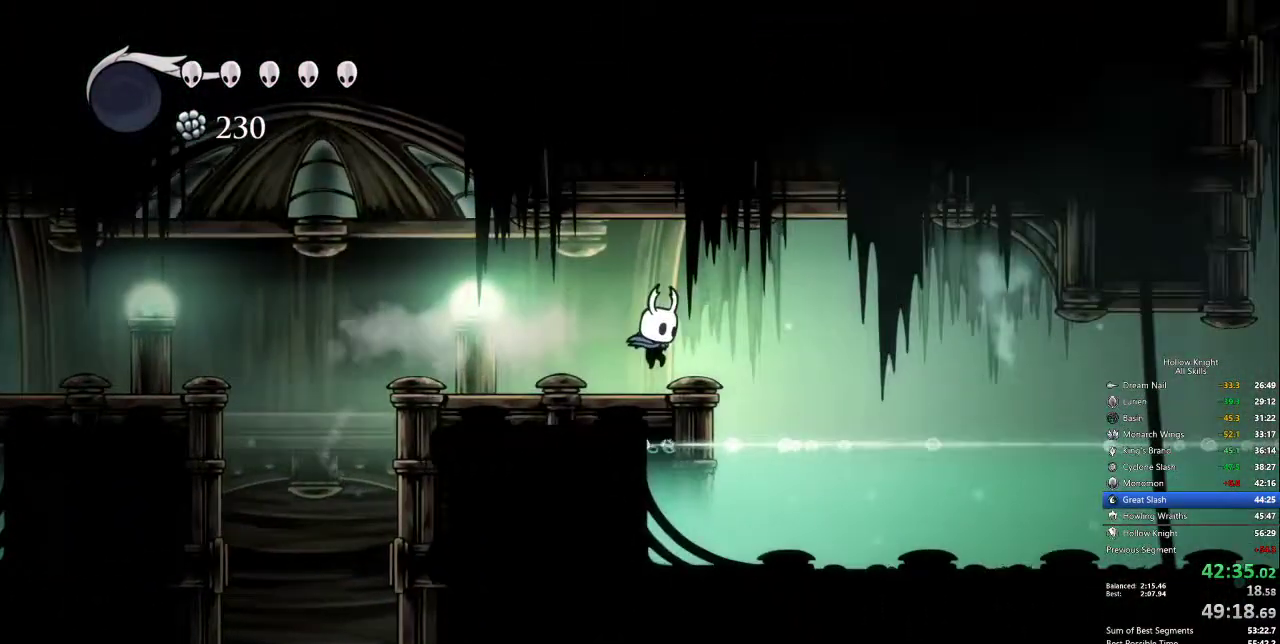
{"keys": ["right"], "events": [[200, "dash", "down"], [350, "dash", "up"]]}
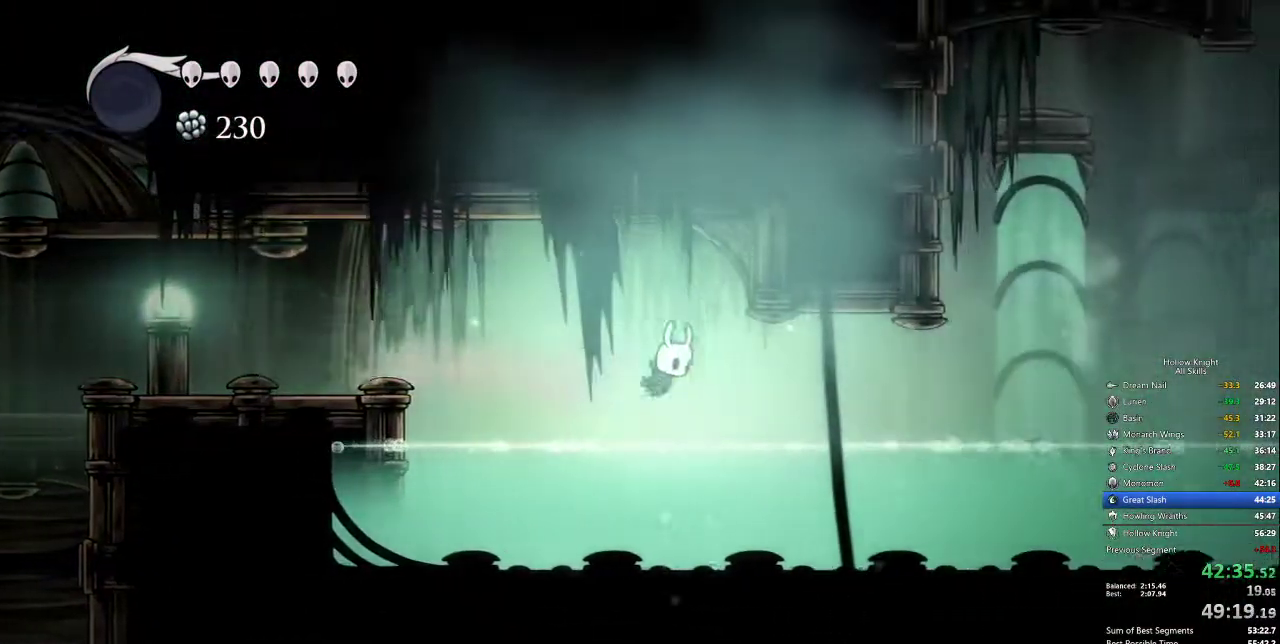
{"keys": ["dash", "right"], "events": [[317, "jump", "down"], [450, "jump", "up"], [500, "dash", "down"]]}
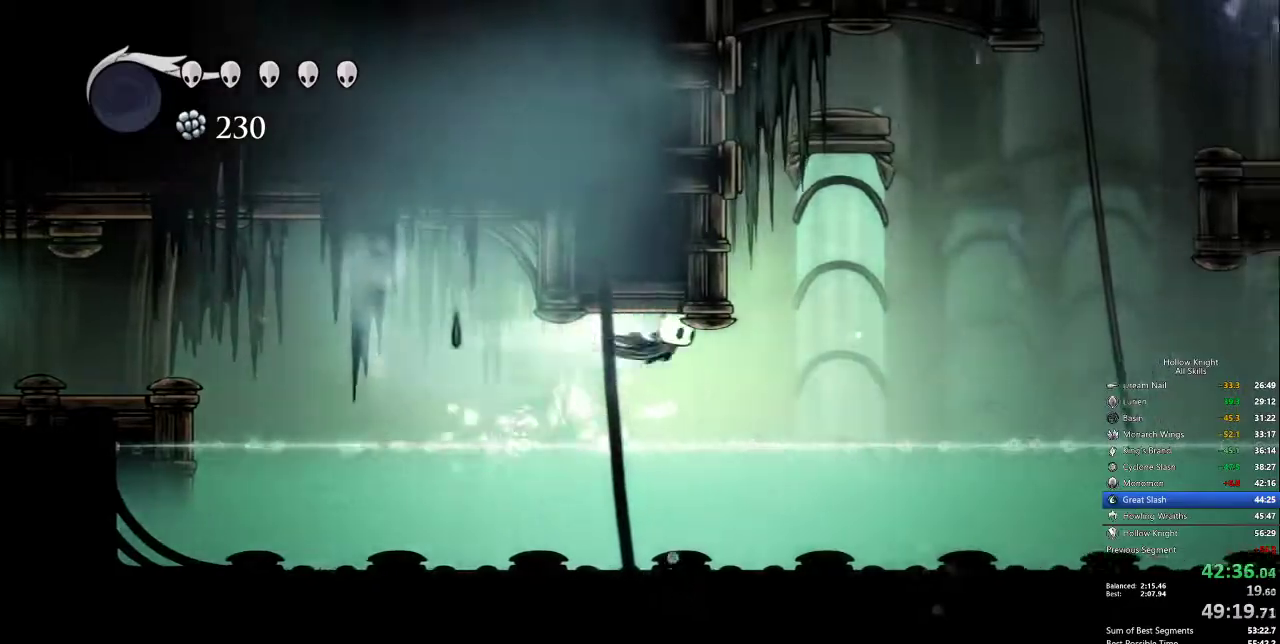
{"keys": ["jump", "left"], "events": [[100, "dash", "up"], [234, "jump", "down"], [234, "left", "down"], [234, "right", "up"]]}
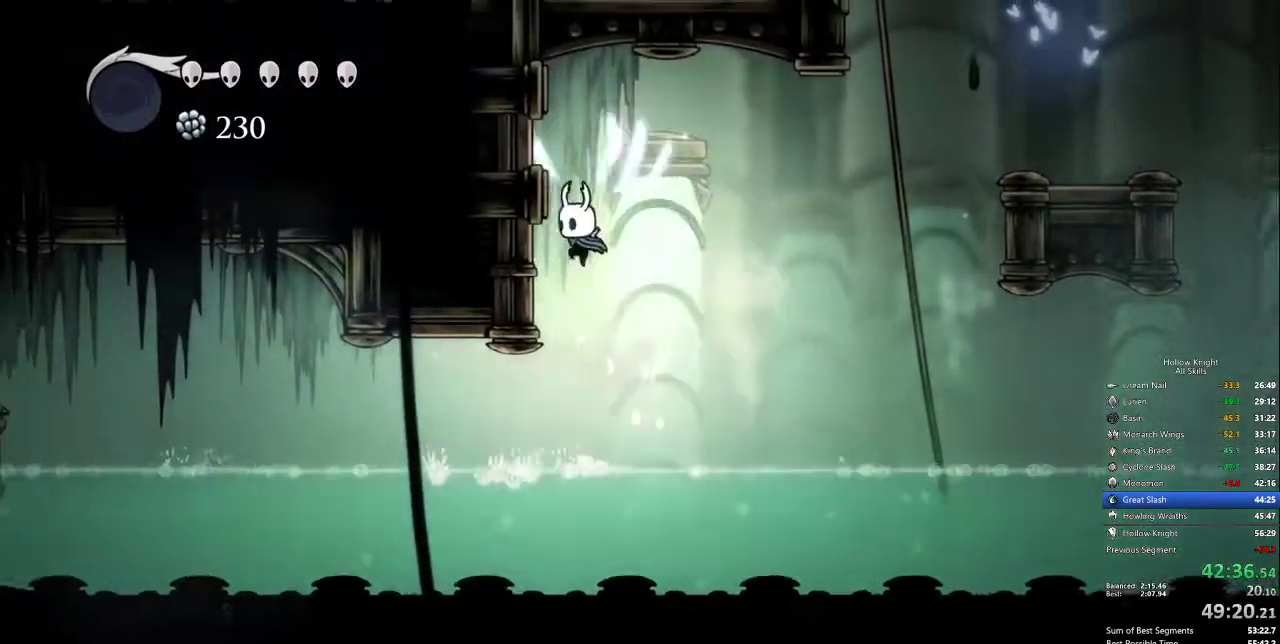
{"keys": ["dash", "right"], "events": [[150, "jump", "up"], [250, "jump", "down"], [250, "left", "up"], [250, "right", "down"], [350, "jump", "up"], [484, "dash", "down"]]}
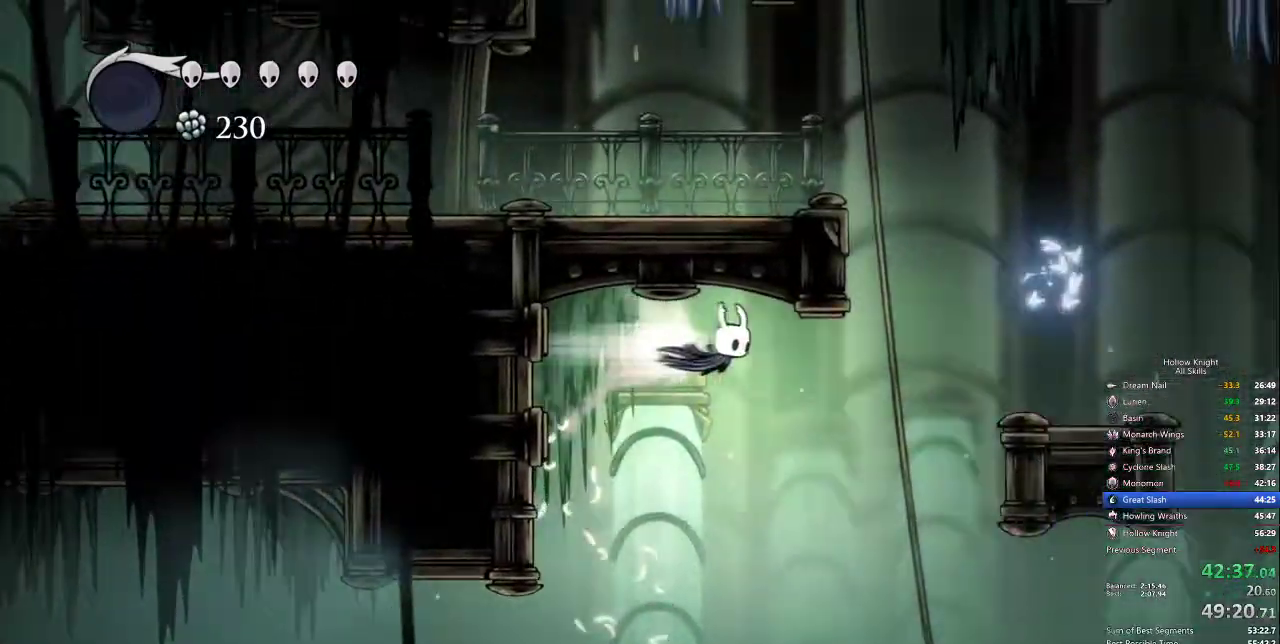
{"keys": ["jump", "left"], "events": [[67, "dash", "up"], [267, "jump", "down"], [267, "left", "down"], [300, "right", "up"]]}
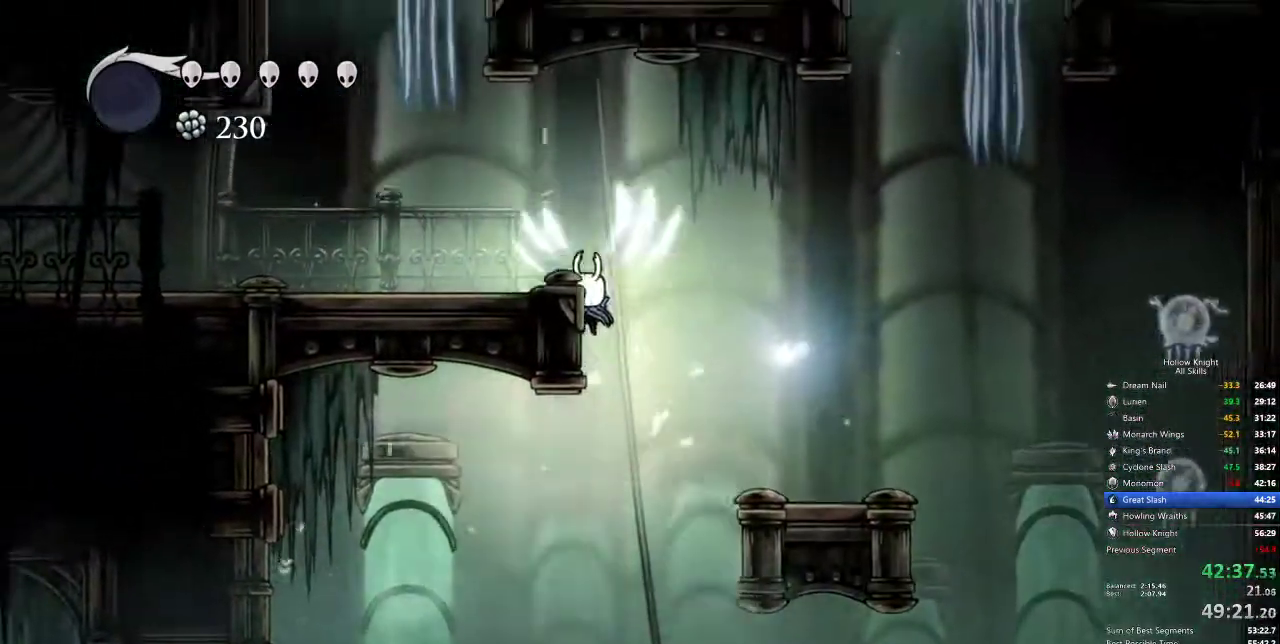
{"keys": ["left"], "events": [[50, "jump", "up"], [100, "jump", "down"], [234, "dash", "down"], [284, "jump", "up"], [384, "dash", "up"]]}
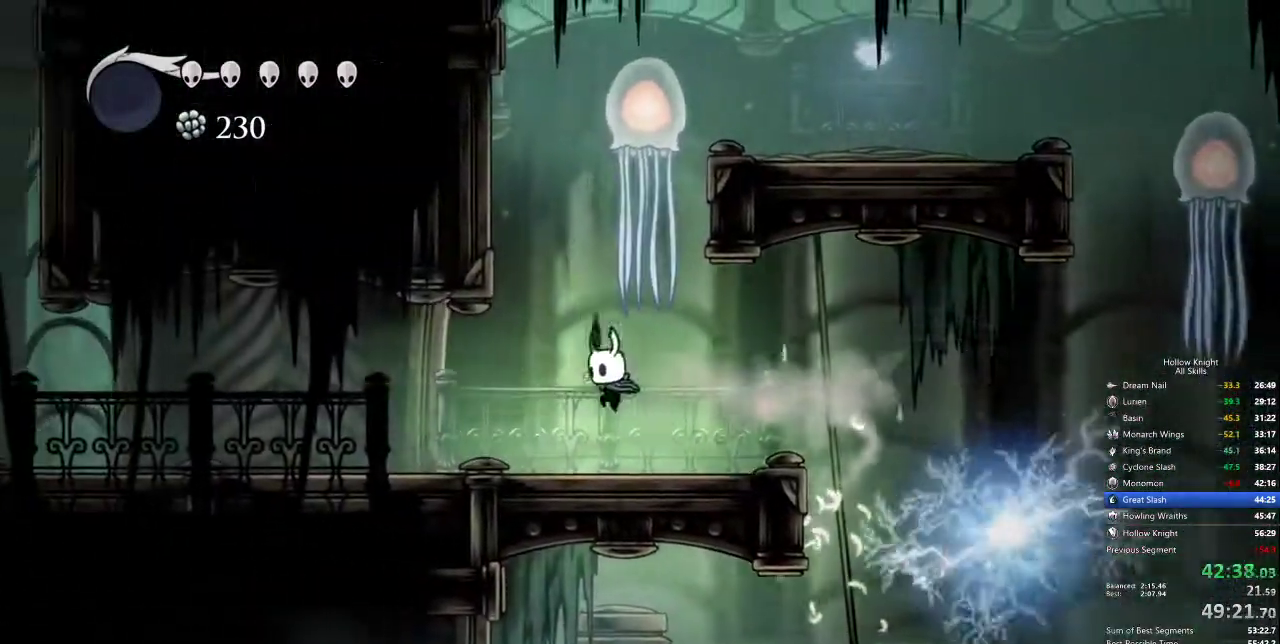
{"keys": ["left"], "events": [[350, "dash", "down"], [484, "dash", "up"]]}
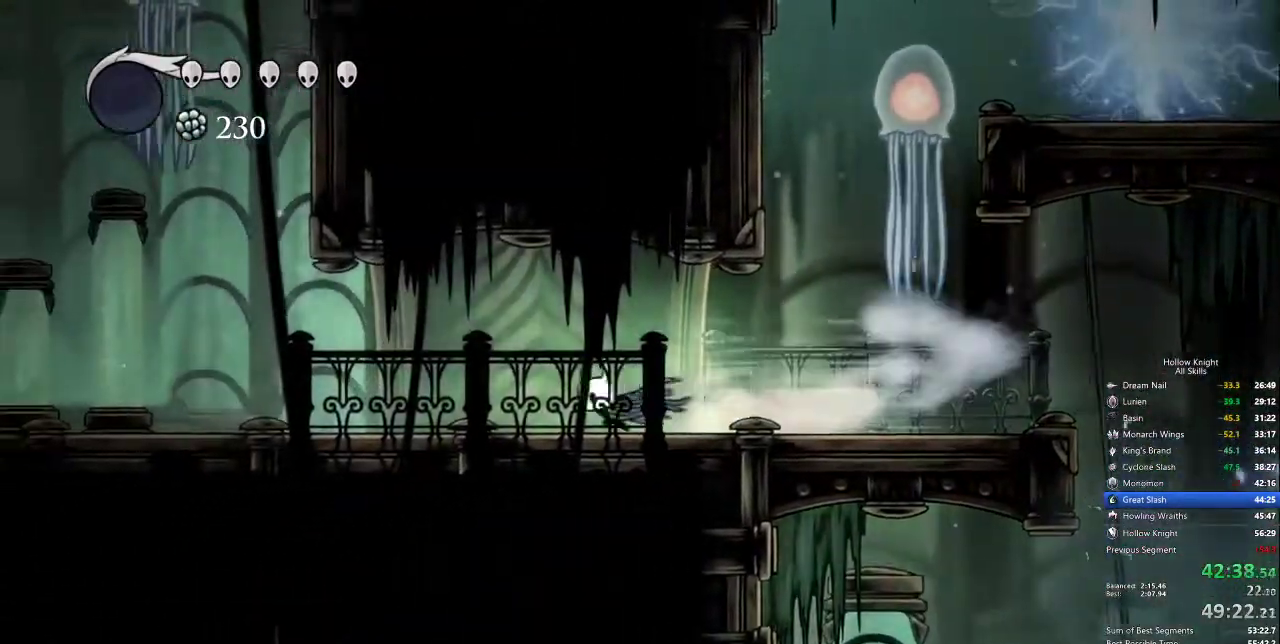
{"keys": ["left"], "events": []}
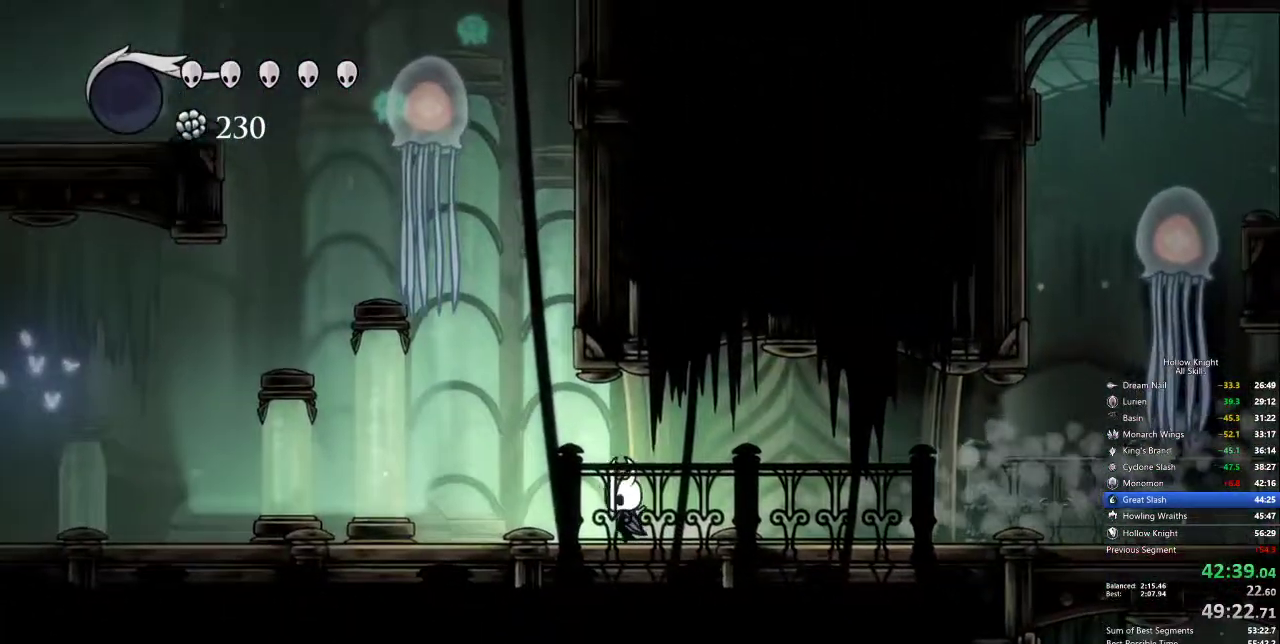
{"keys": ["jump"], "events": [[134, "jump", "down"], [284, "left", "up"], [384, "jump", "up"], [467, "jump", "down"]]}
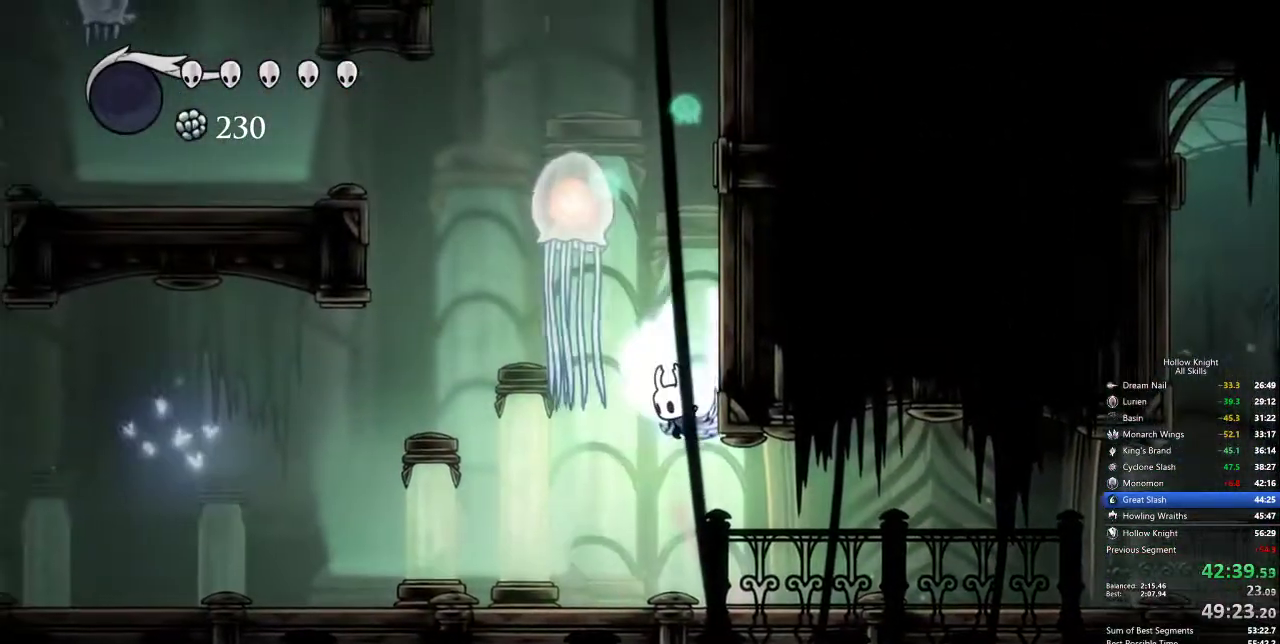
{"keys": ["jump", "right"], "events": [[167, "right", "down"], [250, "jump", "up"], [300, "jump", "down"]]}
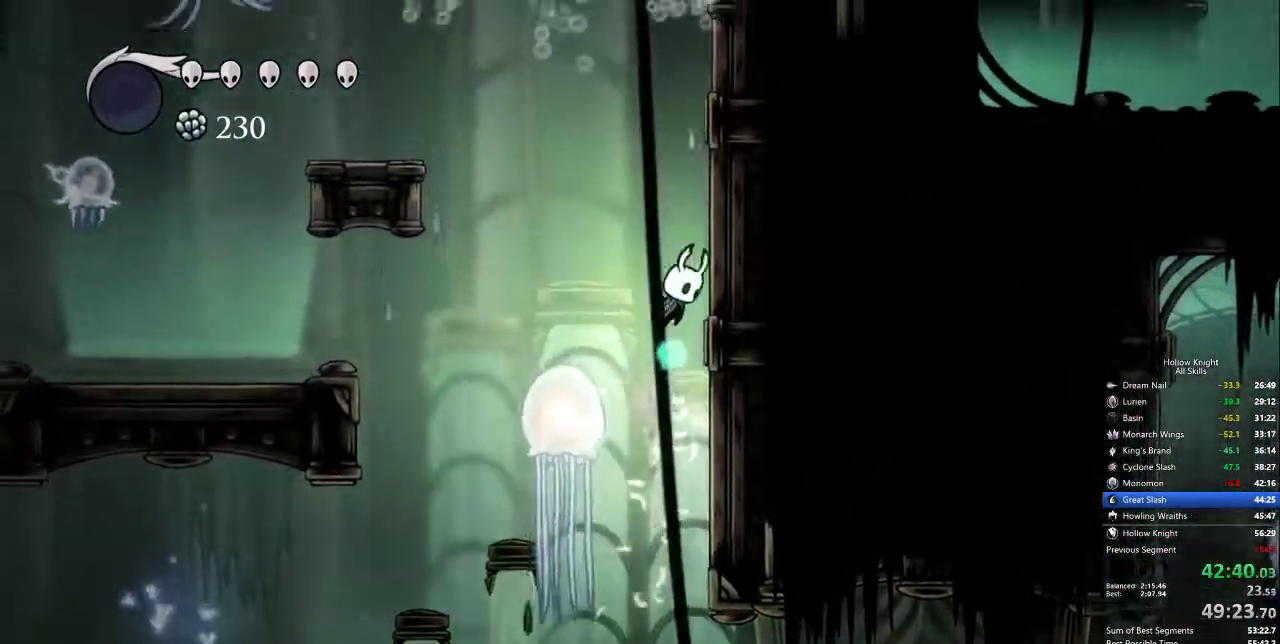
{"keys": ["jump", "right"], "events": [[134, "jump", "up"], [167, "jump", "down"], [417, "jump", "up"], [500, "jump", "down"]]}
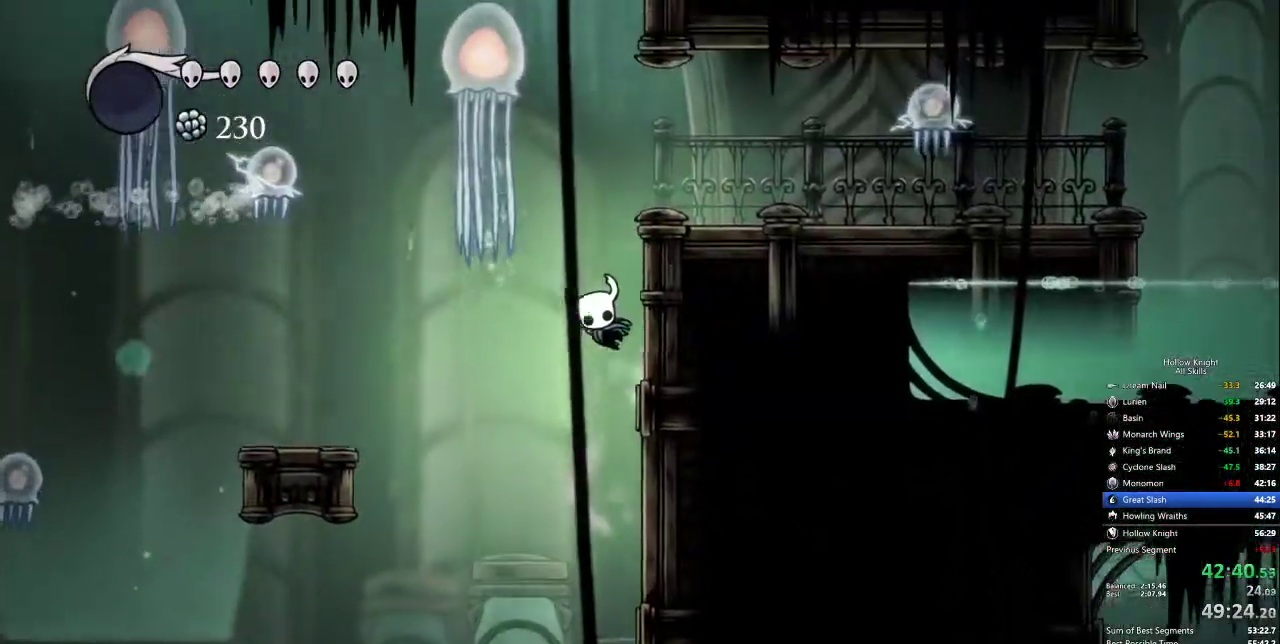
{"keys": ["right"], "events": [[167, "dash", "down"], [234, "jump", "up"], [284, "dash", "up"]]}
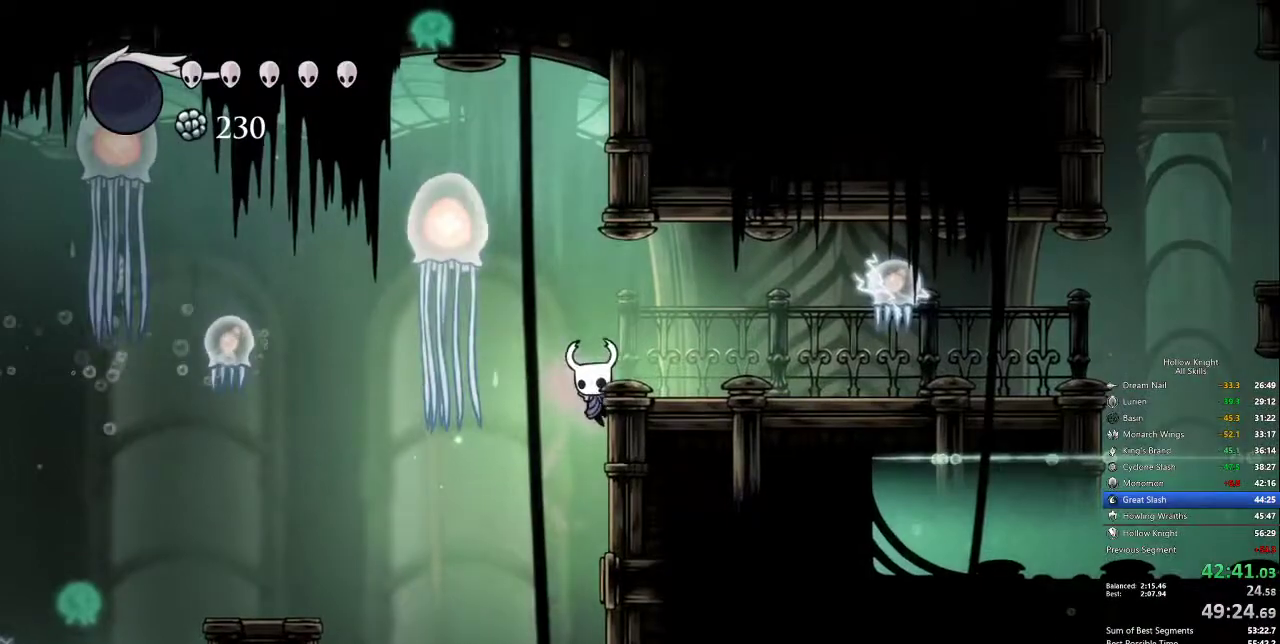
{"keys": ["right"], "events": [[67, "jump", "down"], [250, "jump", "up"]]}
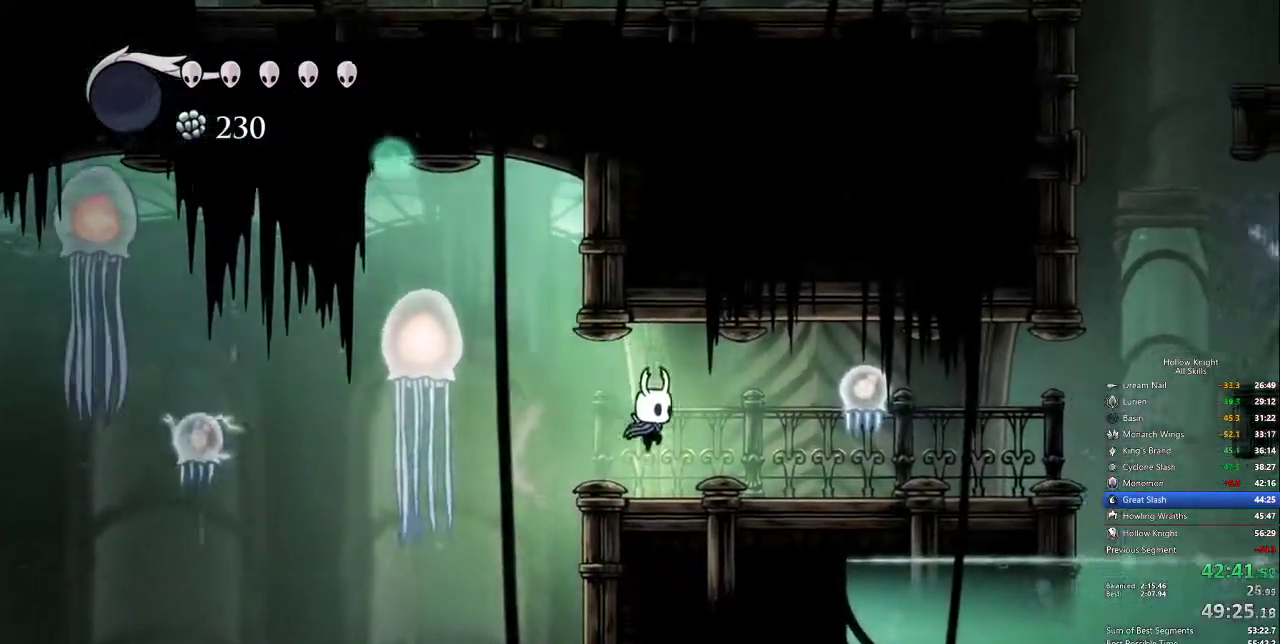
{"keys": ["dash", "right"], "events": [[217, "up", "down"], [300, "nail", "down"], [400, "nail", "up"], [450, "up", "up"], [500, "dash", "down"]]}
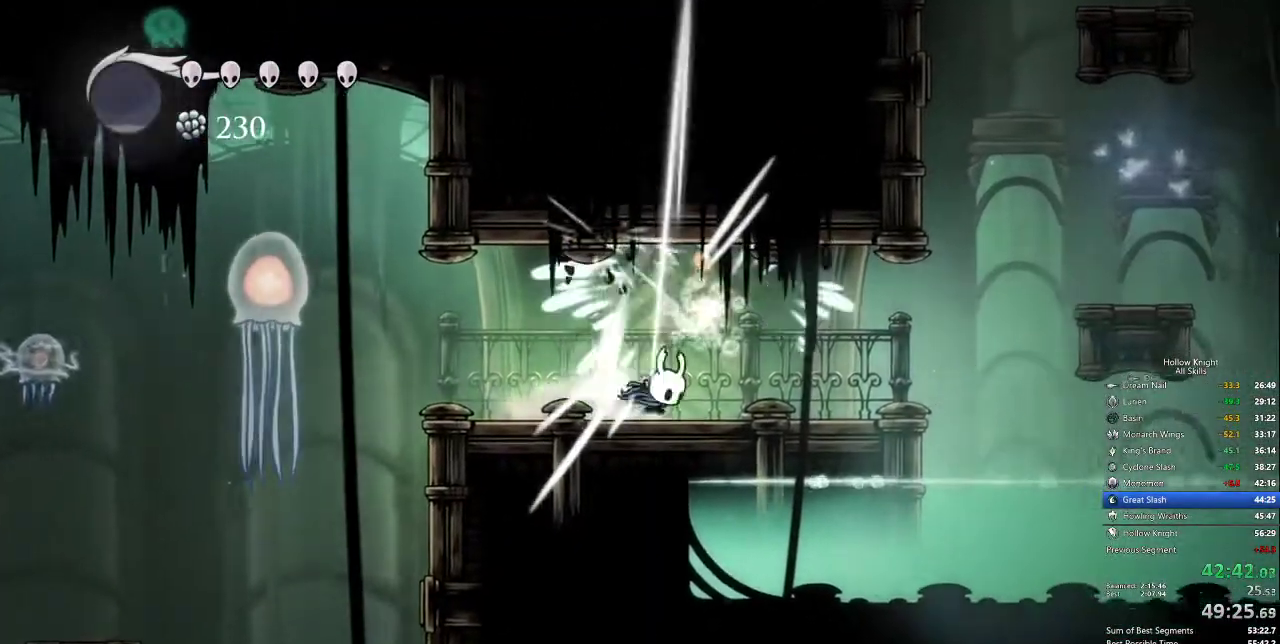
{"keys": ["jump"], "events": [[134, "dash", "up"], [334, "jump", "down"], [467, "right", "up"]]}
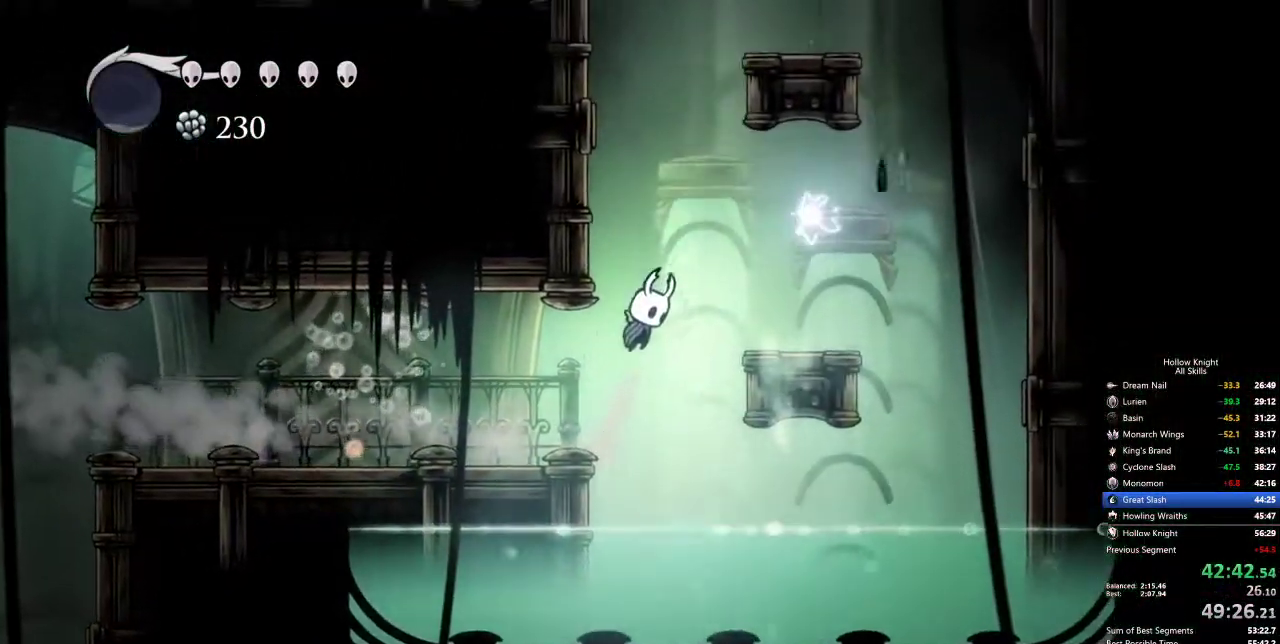
{"keys": ["jump", "left"], "events": [[67, "jump", "up"], [117, "jump", "down"], [200, "left", "down"], [434, "jump", "up"], [484, "jump", "down"]]}
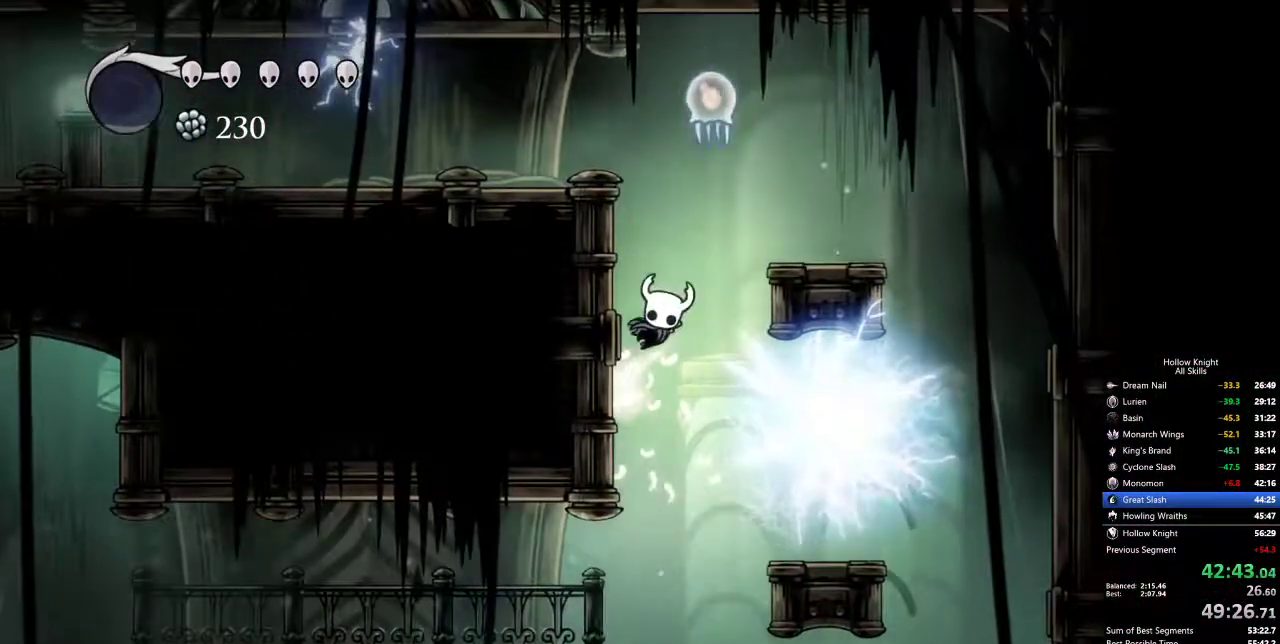
{"keys": ["jump", "left"], "events": [[167, "jump", "up"], [267, "jump", "down"]]}
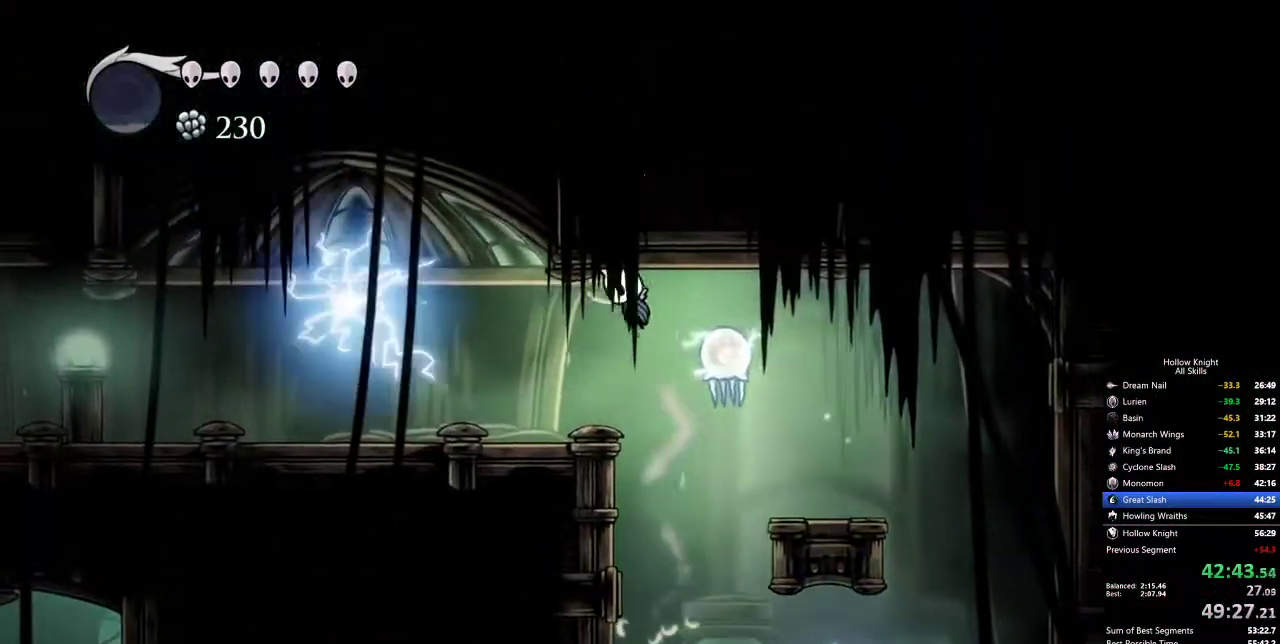
{"keys": ["dash", "left"], "events": [[34, "jump", "up"], [467, "dash", "down"]]}
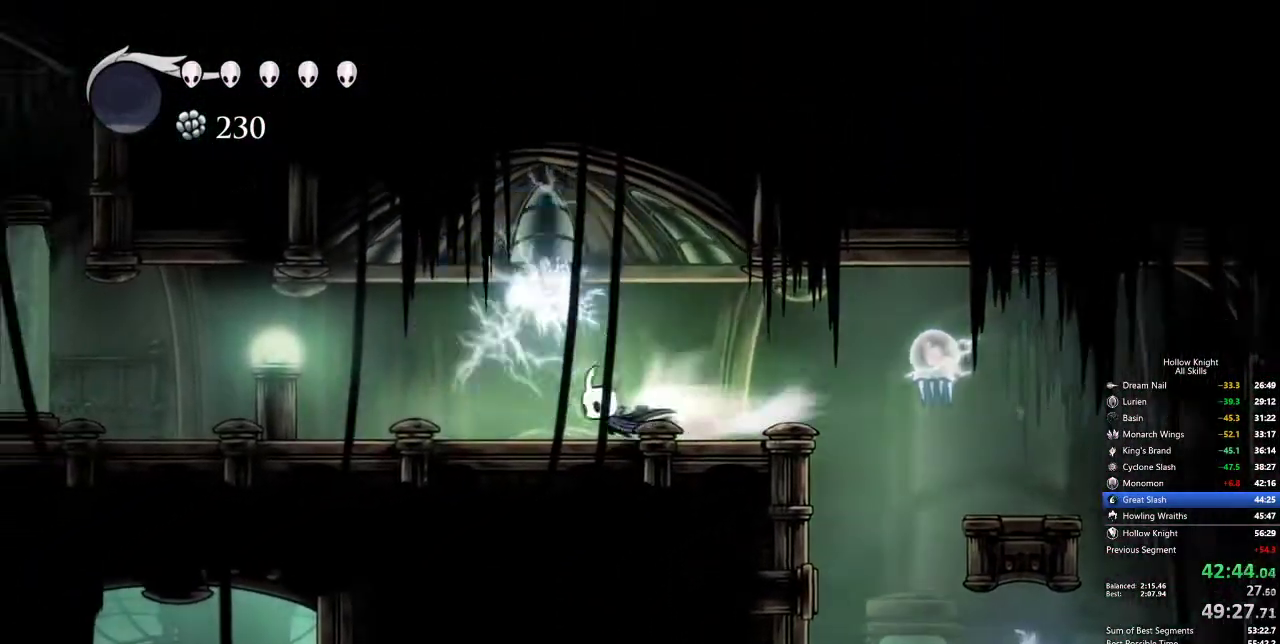
{"keys": ["left"], "events": [[100, "dash", "up"]]}
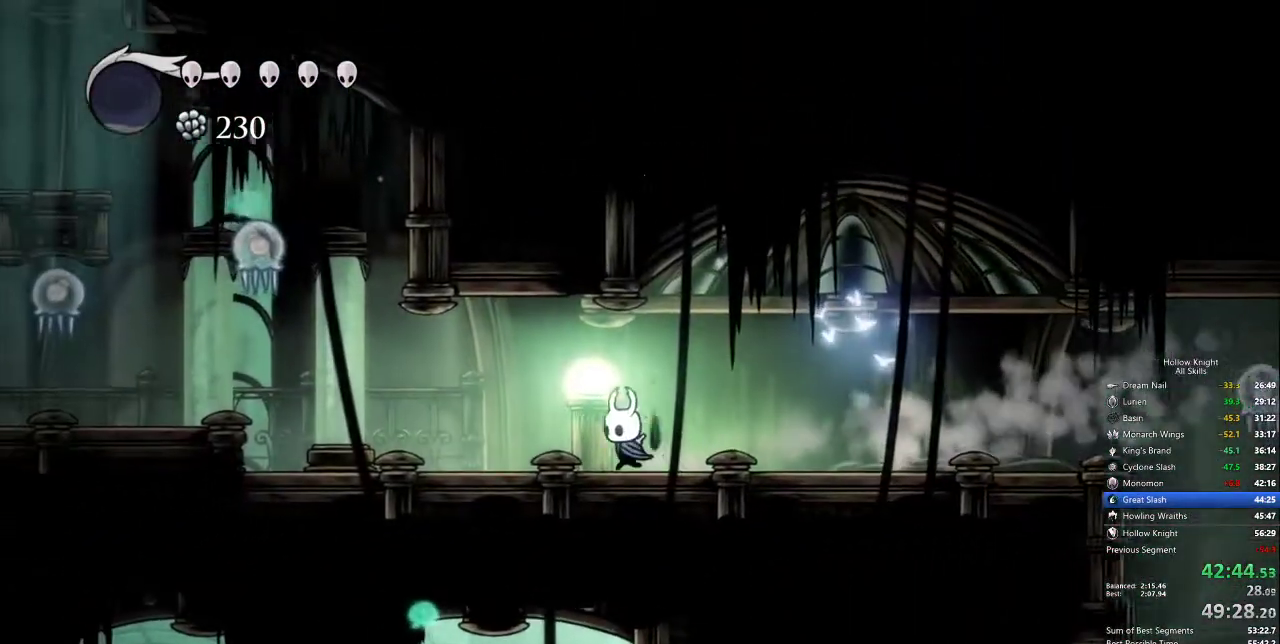
{"keys": ["jump"], "events": [[84, "dash", "down"], [267, "dash", "up"], [367, "jump", "down"], [367, "left", "up"]]}
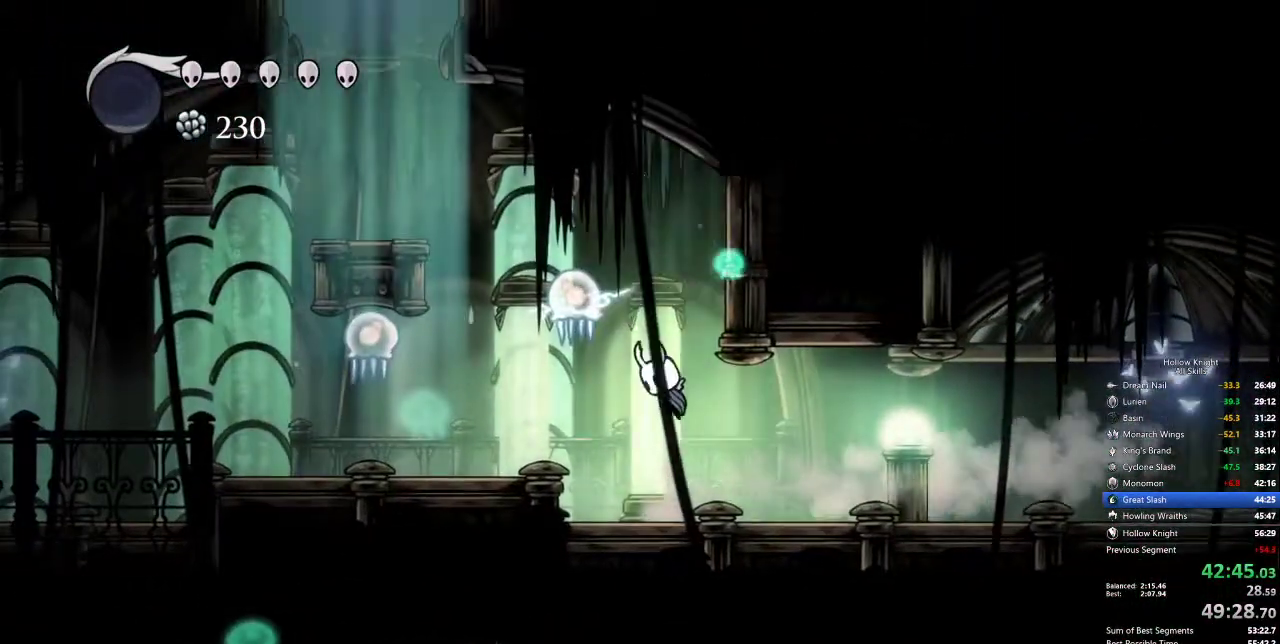
{"keys": ["left"], "events": [[184, "down", "down"], [184, "left", "down"], [184, "nail", "down"], [417, "jump", "up"], [417, "nail", "up"], [467, "down", "up"]]}